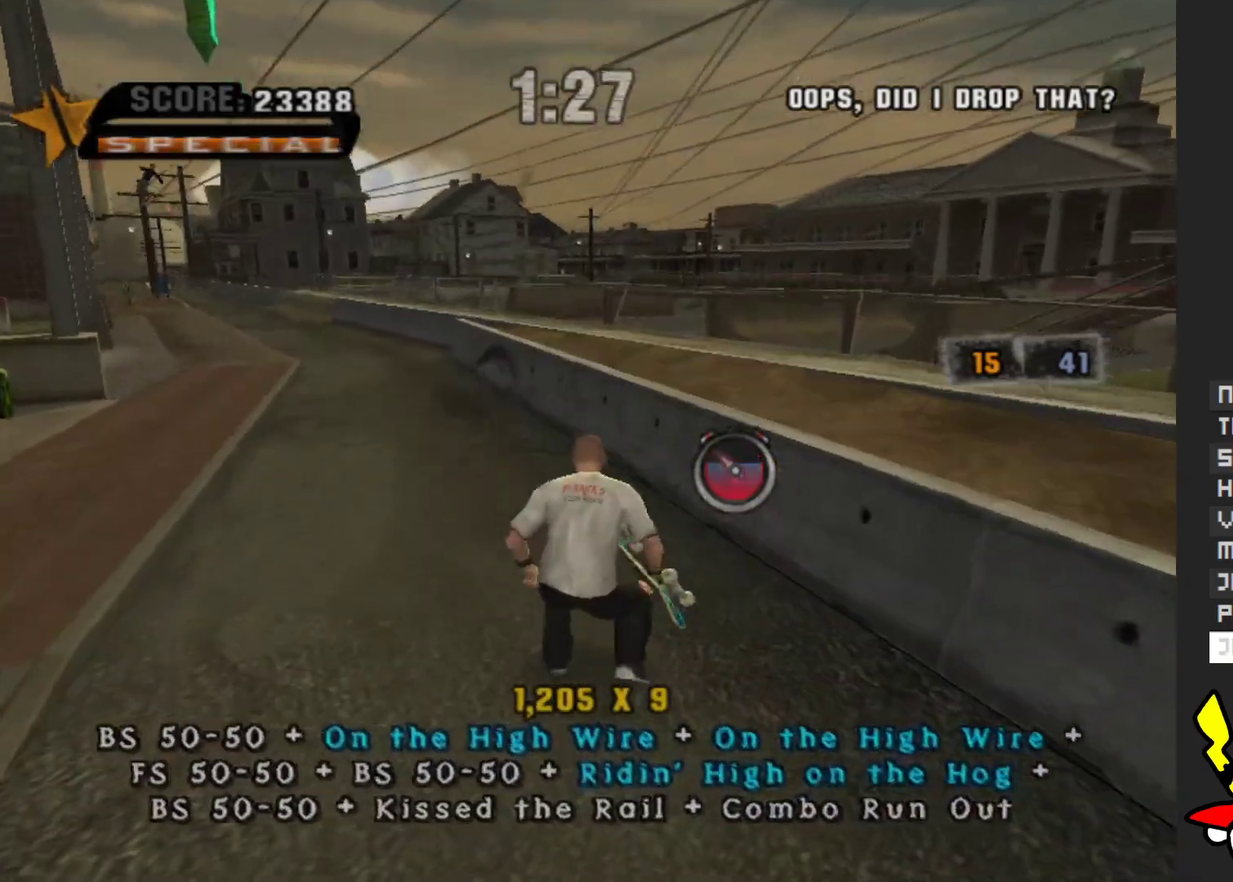
Gameplay with a controller (Xbox layout); each line is a JSON object with the inputs held at the frame after it. "events" lists button and stick changes between this image and that frame as [ms after this image, input, new state], when the widget could be followed in between. Not read: L3 R3.
{"buttons": [], "left_stick": "center", "right_stick": "center", "events": [[100, "left_stick", "up-left"], [400, "left_stick", "center"]]}
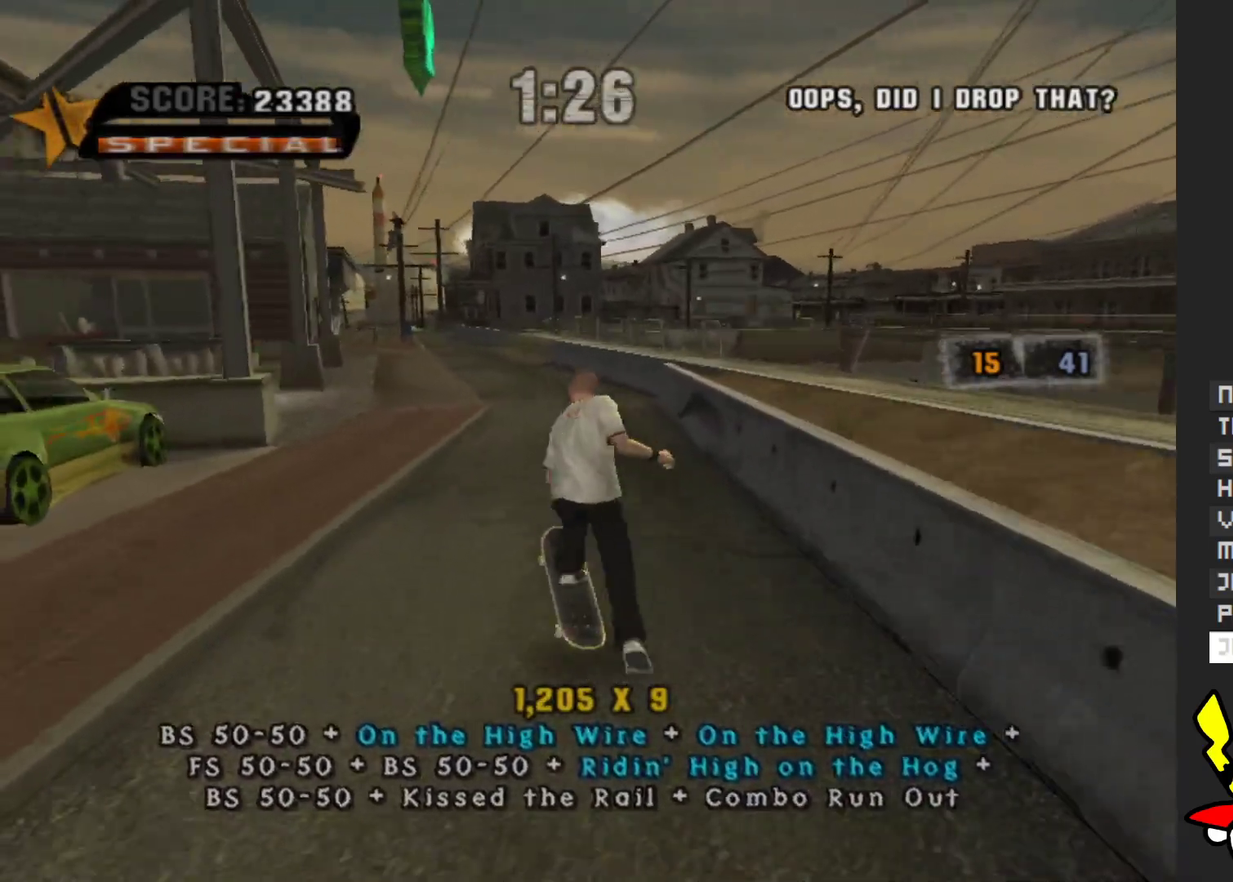
{"buttons": [], "left_stick": "up", "right_stick": "right", "events": [[167, "left_stick", "up"], [500, "right_stick", "right"]]}
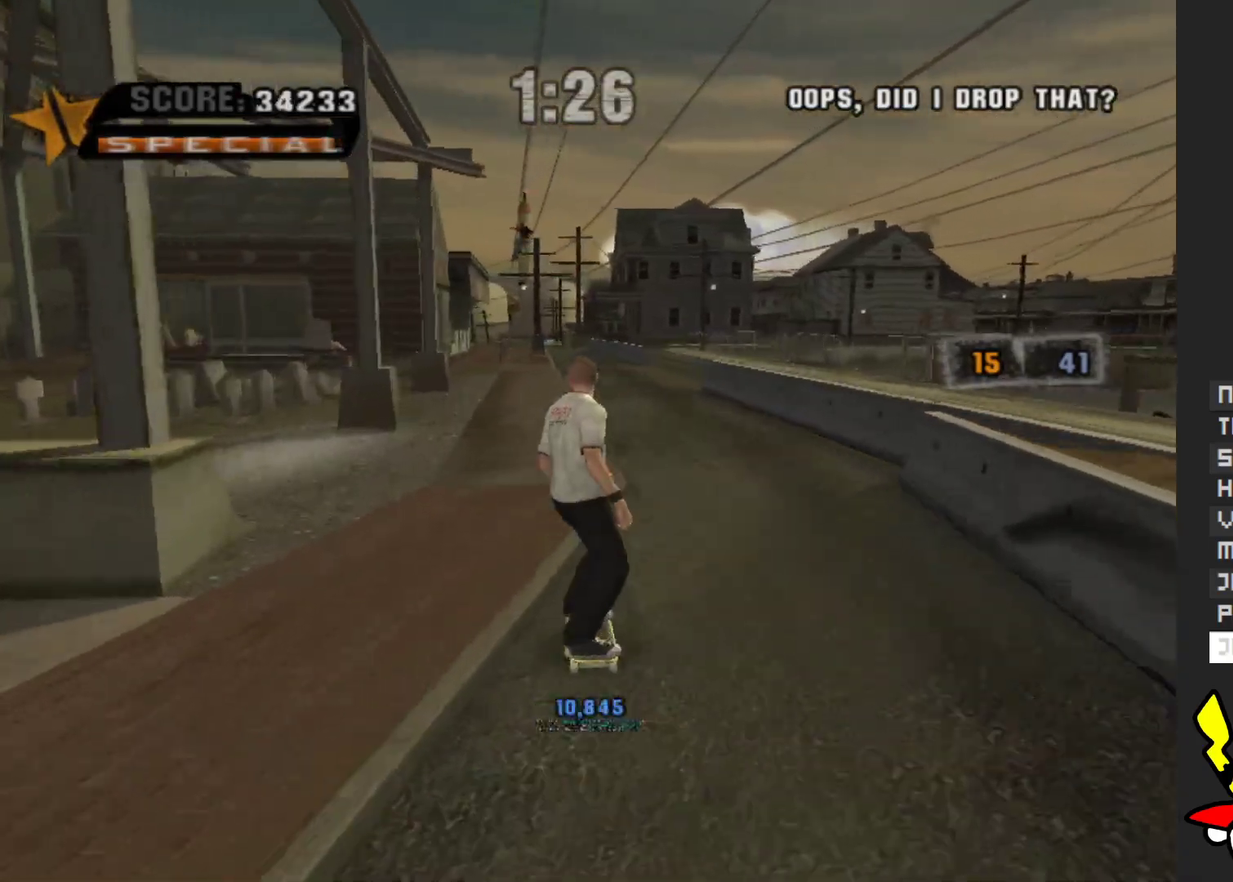
{"buttons": [], "left_stick": "up-left", "right_stick": "right", "events": [[250, "left_stick", "up-left"], [400, "left_stick", "left"], [450, "left_stick", "up-left"]]}
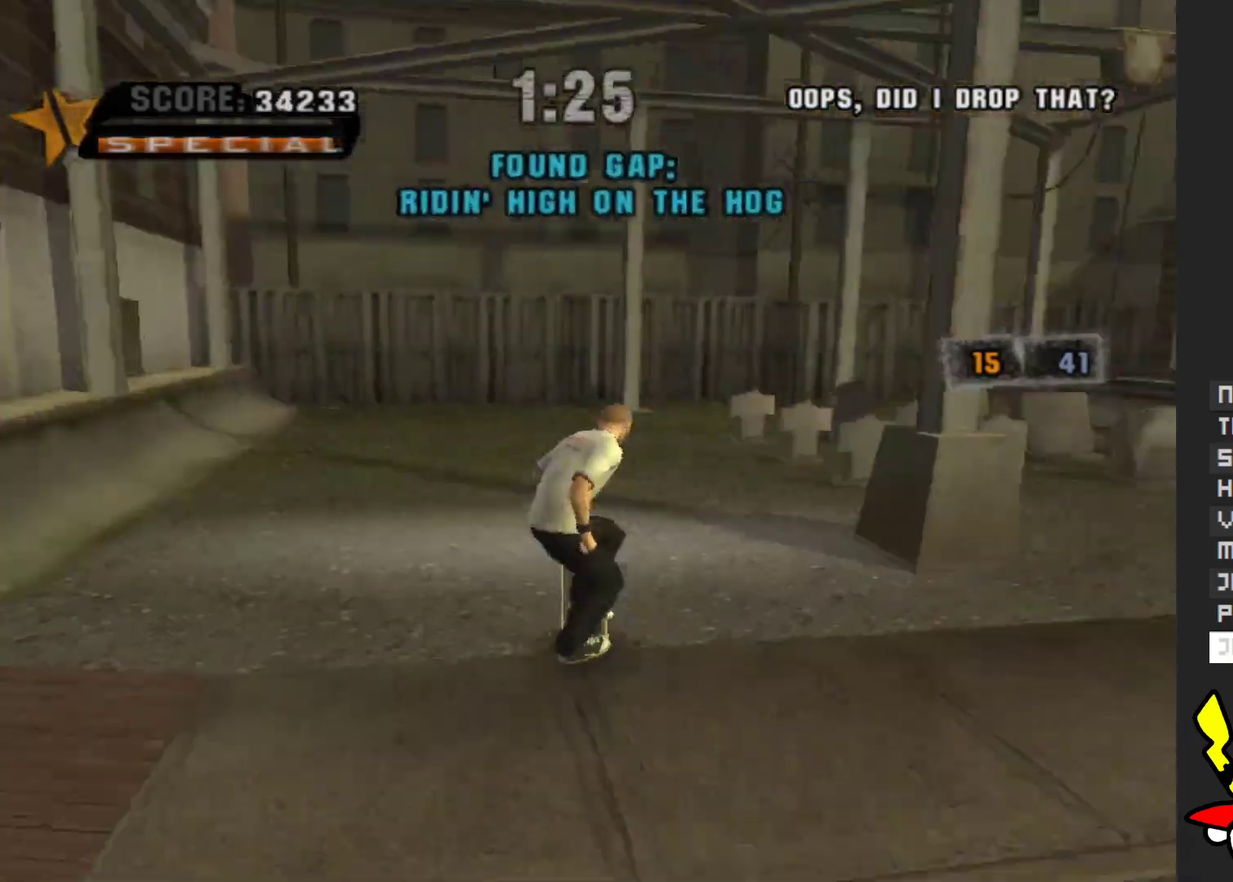
{"buttons": [], "left_stick": "left", "right_stick": "center", "events": [[150, "left_stick", "up"], [233, "left_stick", "up-right"], [283, "left_stick", "right"], [333, "right_stick", "center"], [433, "left_stick", "center"], [483, "left_stick", "left"]]}
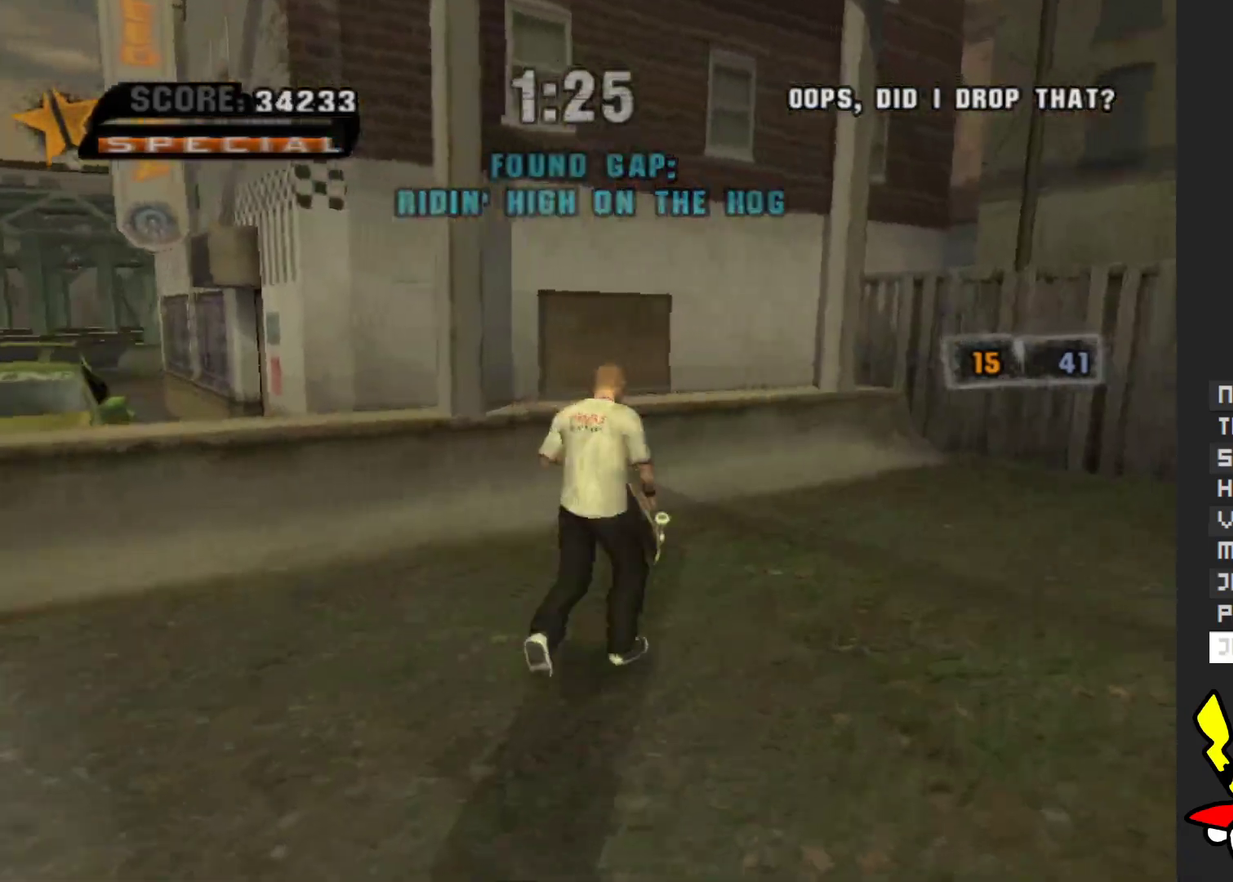
{"buttons": [], "left_stick": "center", "right_stick": "center", "events": [[33, "left_stick", "up-left"], [133, "left_stick", "left"], [217, "left_stick", "up-left"], [267, "left_stick", "left"], [317, "A", "down"], [333, "left_stick", "center"], [467, "A", "up"]]}
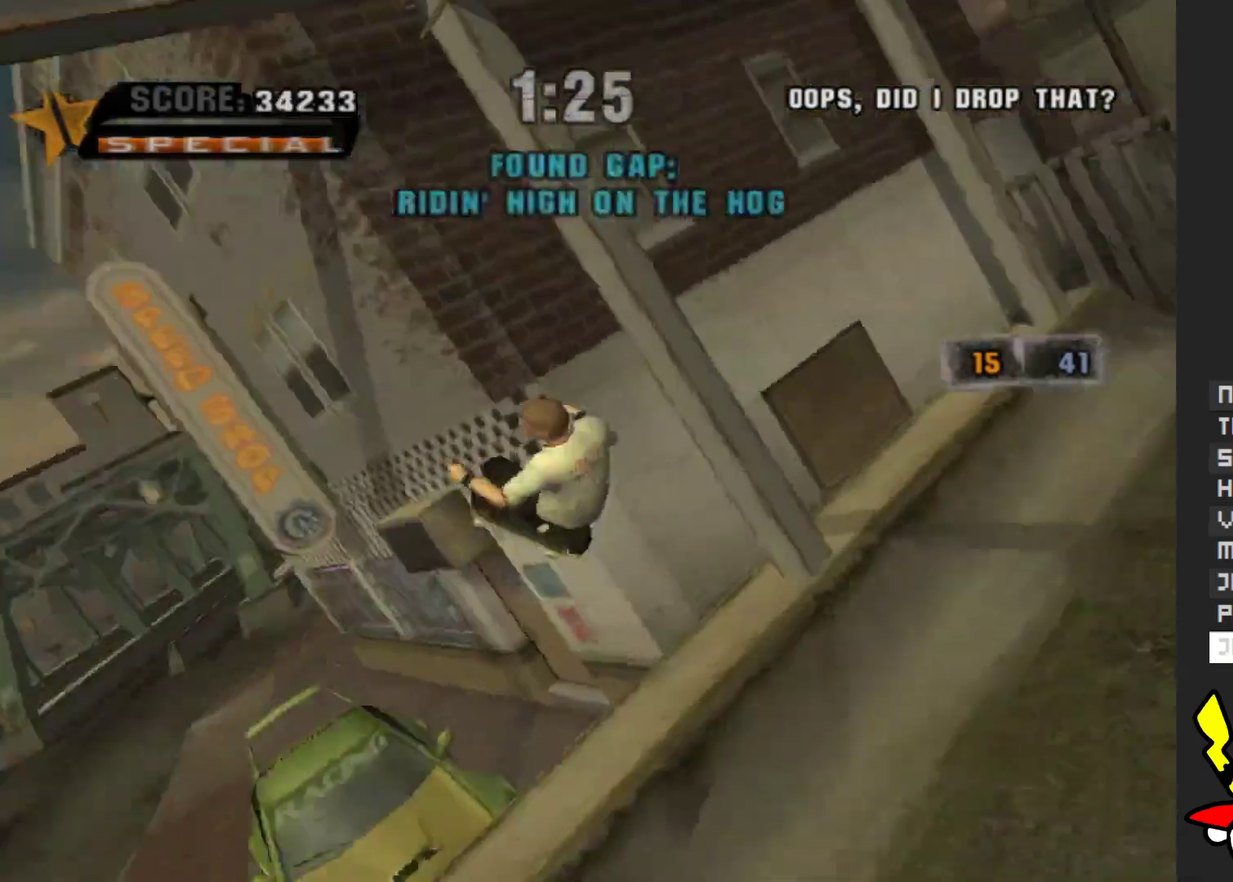
{"buttons": [], "left_stick": "center", "right_stick": "center", "events": [[67, "left_stick", "down-left"], [133, "left_stick", "down"], [433, "left_stick", "down-right"], [500, "left_stick", "center"]]}
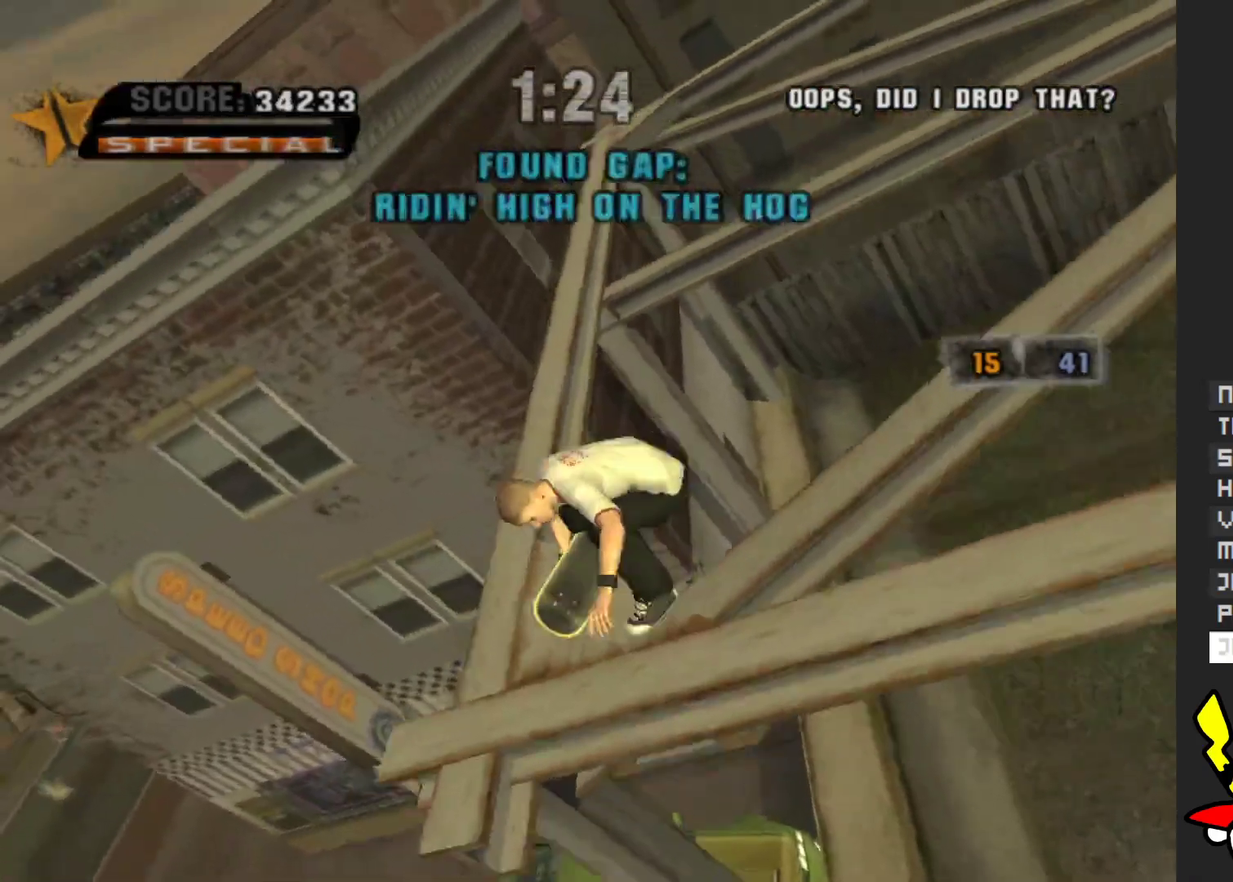
{"buttons": ["R1"], "left_stick": "up", "right_stick": "left", "events": [[17, "R1", "down"], [167, "left_stick", "up"], [200, "right_stick", "left"], [233, "left_stick", "center"], [500, "left_stick", "up"]]}
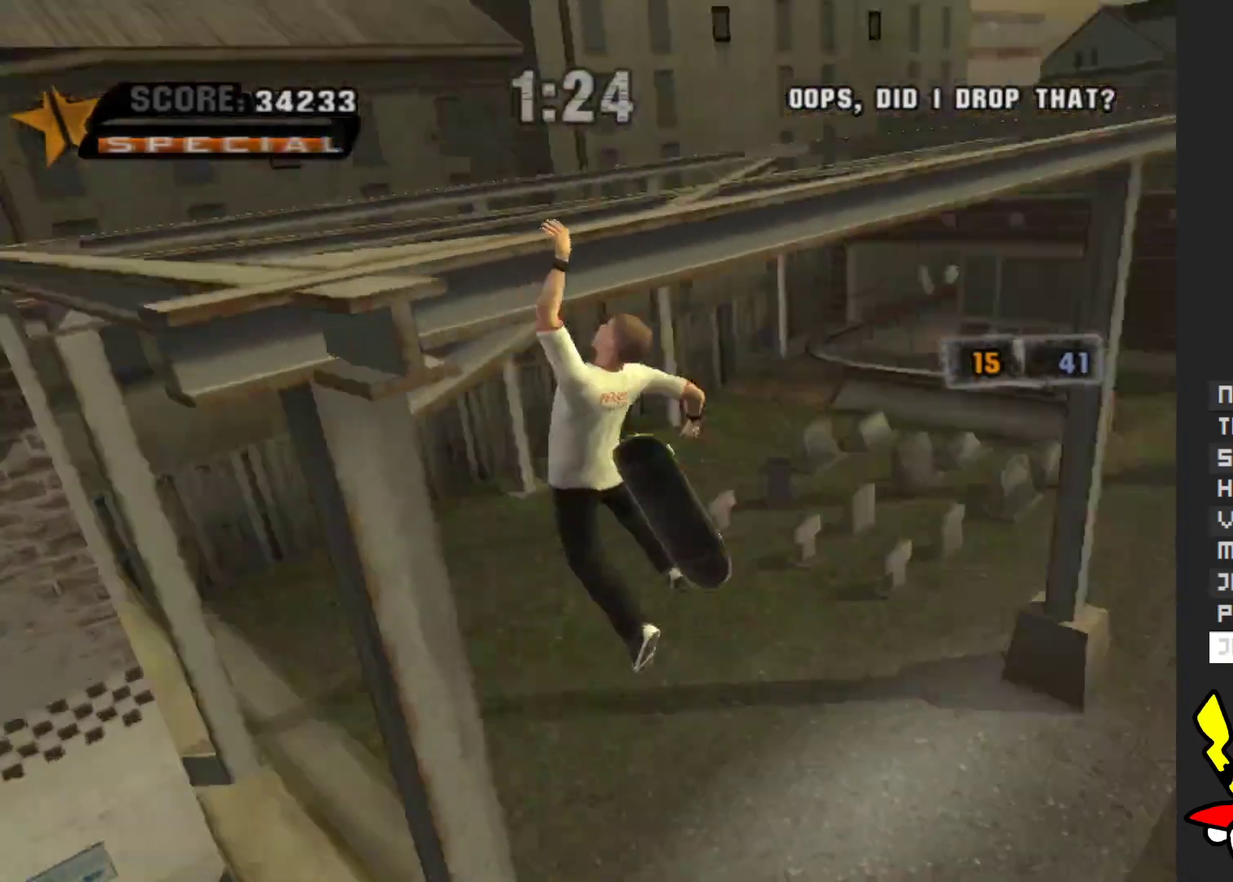
{"buttons": ["R1"], "left_stick": "up", "right_stick": "left", "events": [[117, "left_stick", "center"], [367, "left_stick", "up"]]}
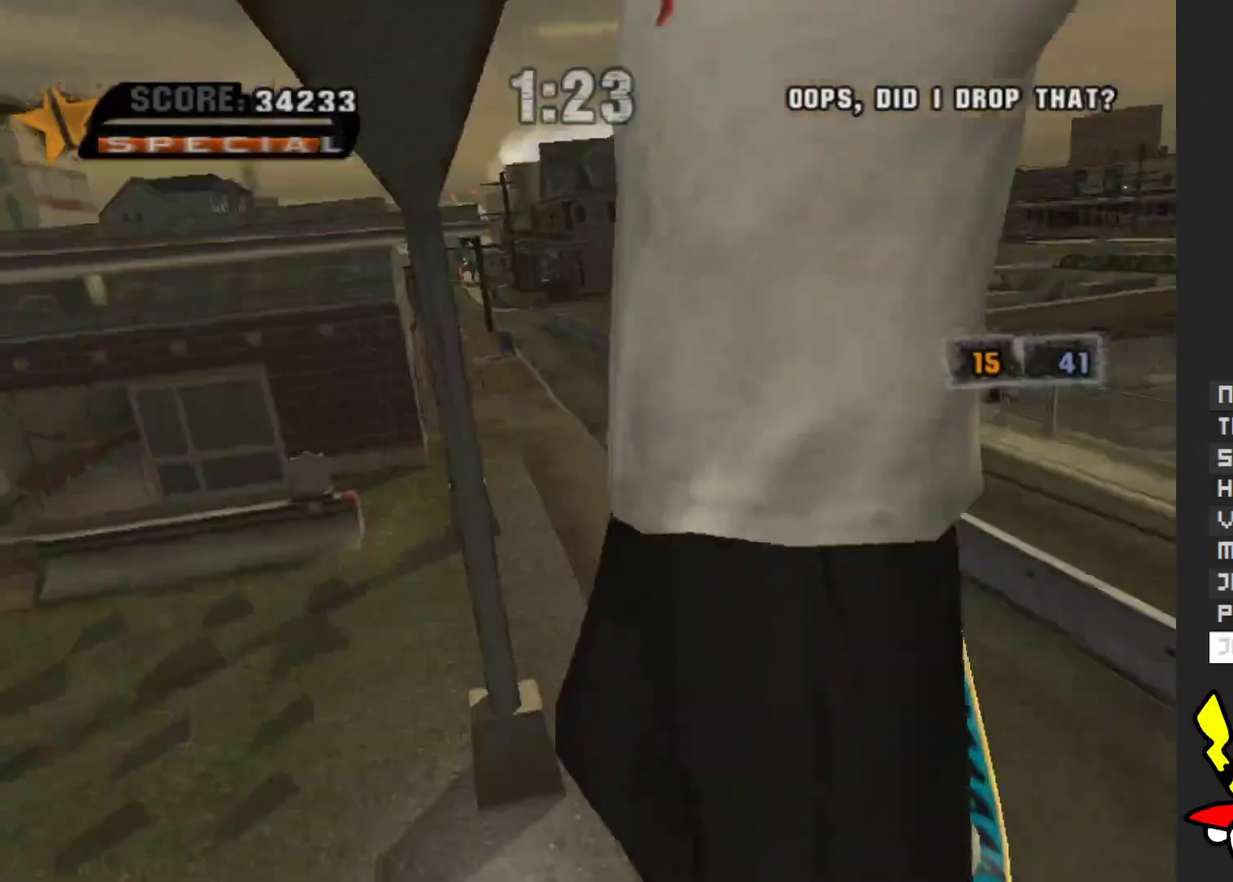
{"buttons": [], "left_stick": "center", "right_stick": "center", "events": [[33, "R1", "up"], [50, "right_stick", "center"], [83, "left_stick", "center"]]}
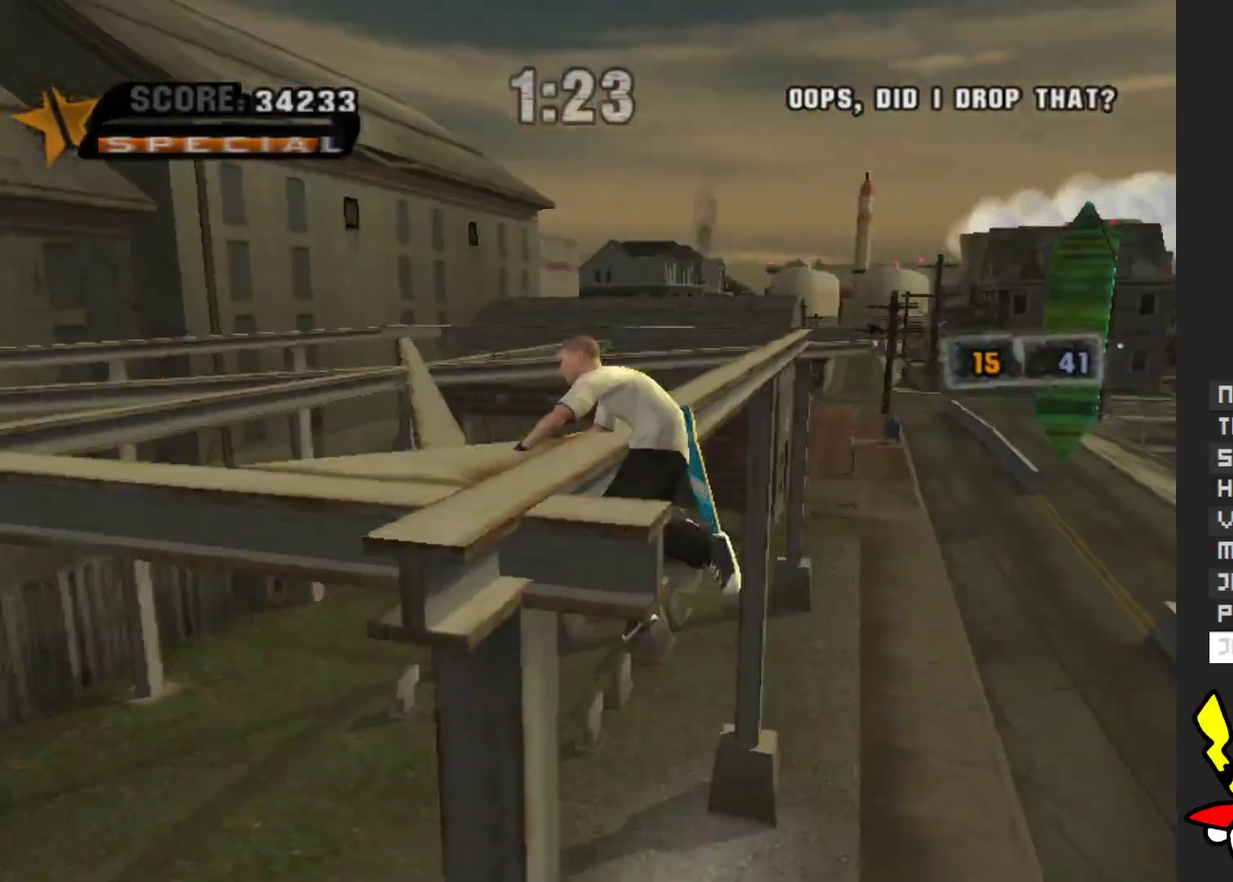
{"buttons": ["A"], "left_stick": "down-right", "right_stick": "center", "events": [[33, "A", "down"], [100, "left_stick", "right"], [467, "left_stick", "down-right"]]}
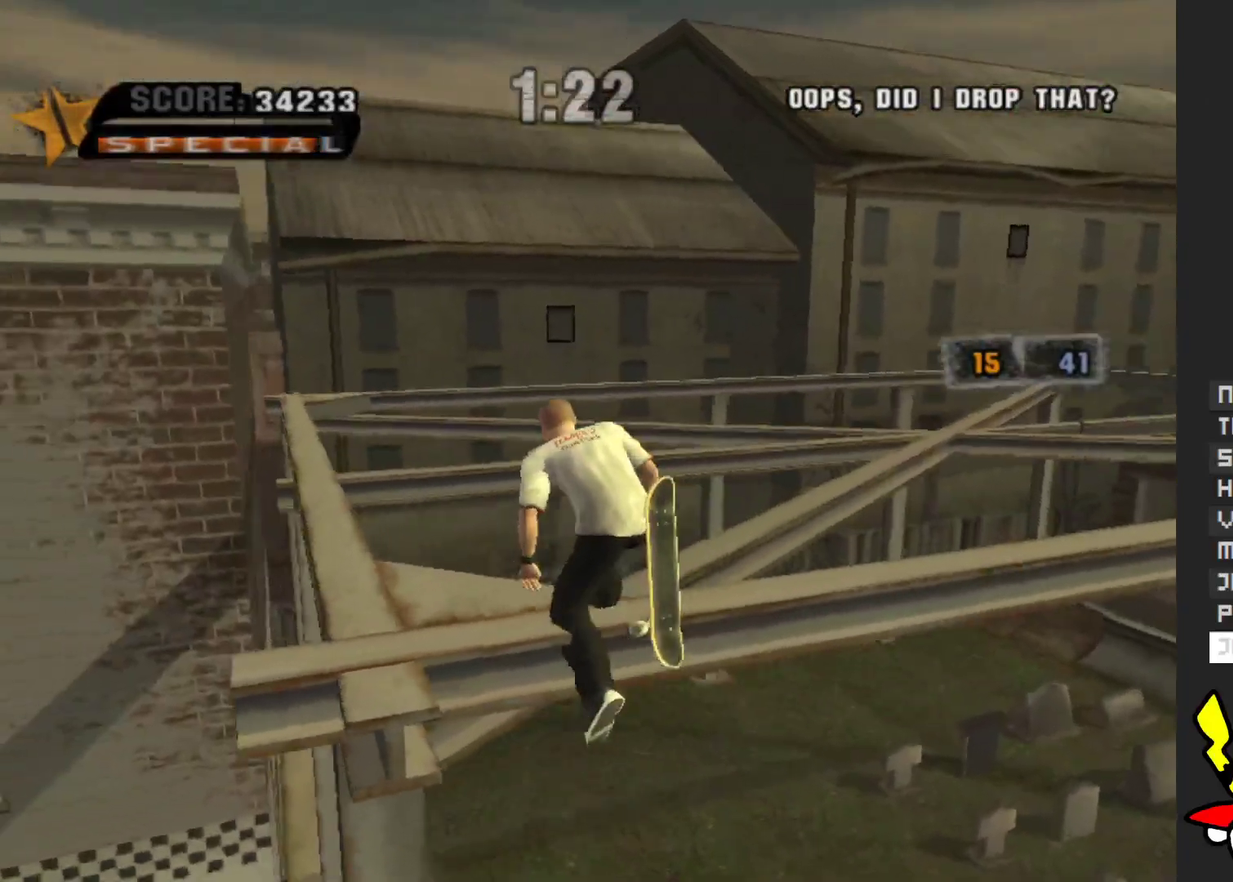
{"buttons": [], "left_stick": "down-right", "right_stick": "center", "events": [[167, "A", "up"]]}
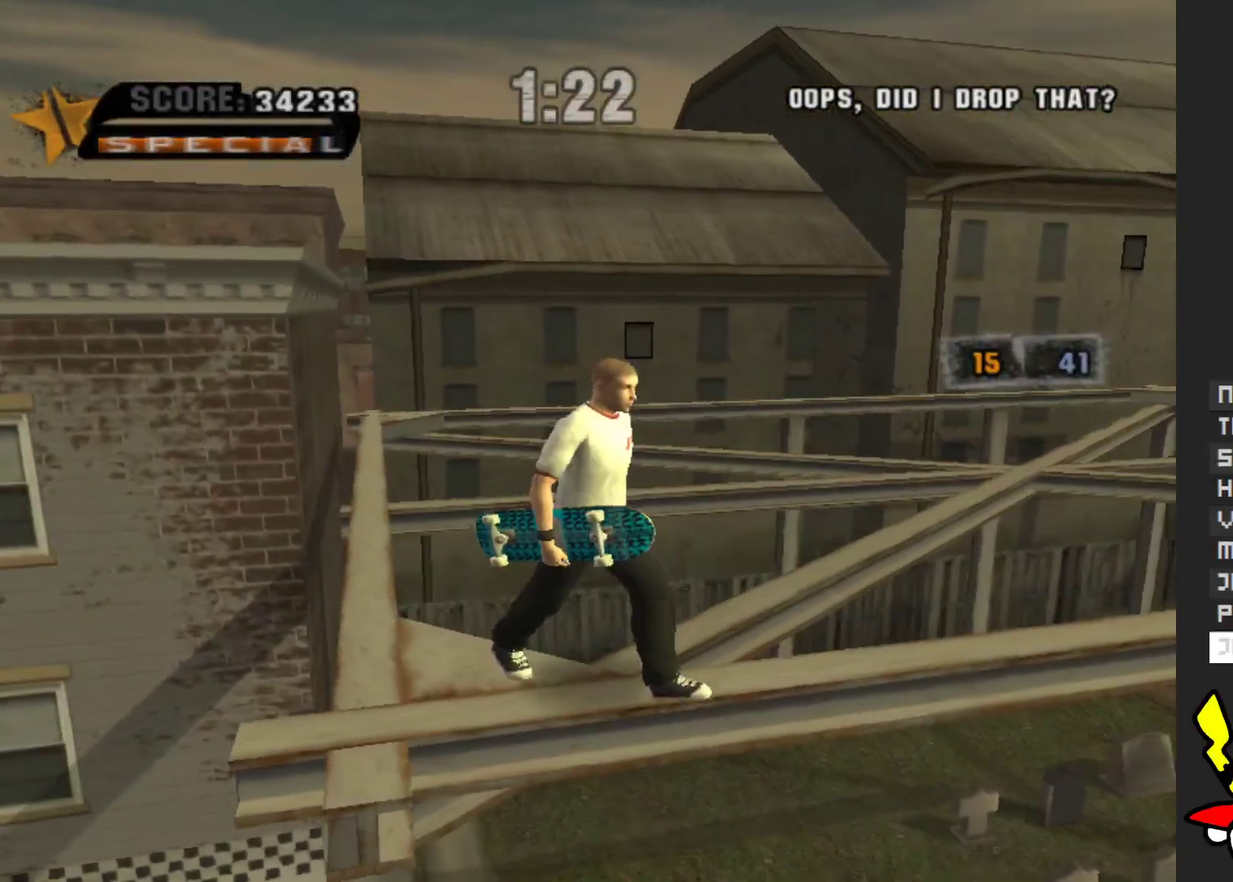
{"buttons": [], "left_stick": "right", "right_stick": "center", "events": [[267, "left_stick", "right"], [317, "left_stick", "up-right"], [333, "A", "down"], [400, "A", "up"], [400, "left_stick", "right"]]}
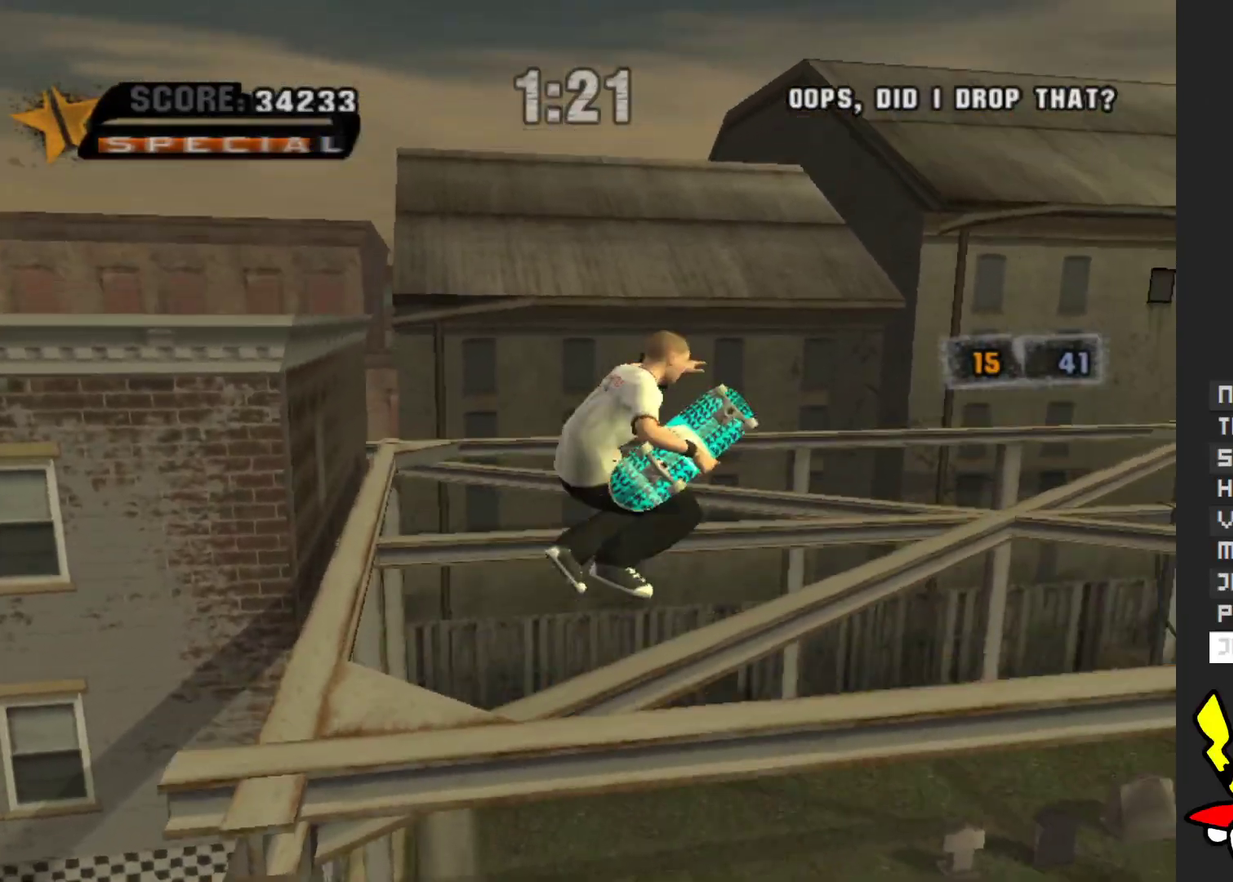
{"buttons": ["R1"], "left_stick": "down-right", "right_stick": "center", "events": [[83, "left_stick", "down-right"], [167, "left_stick", "right"], [250, "left_stick", "up"], [333, "R1", "down"], [333, "left_stick", "right"], [417, "left_stick", "down-right"]]}
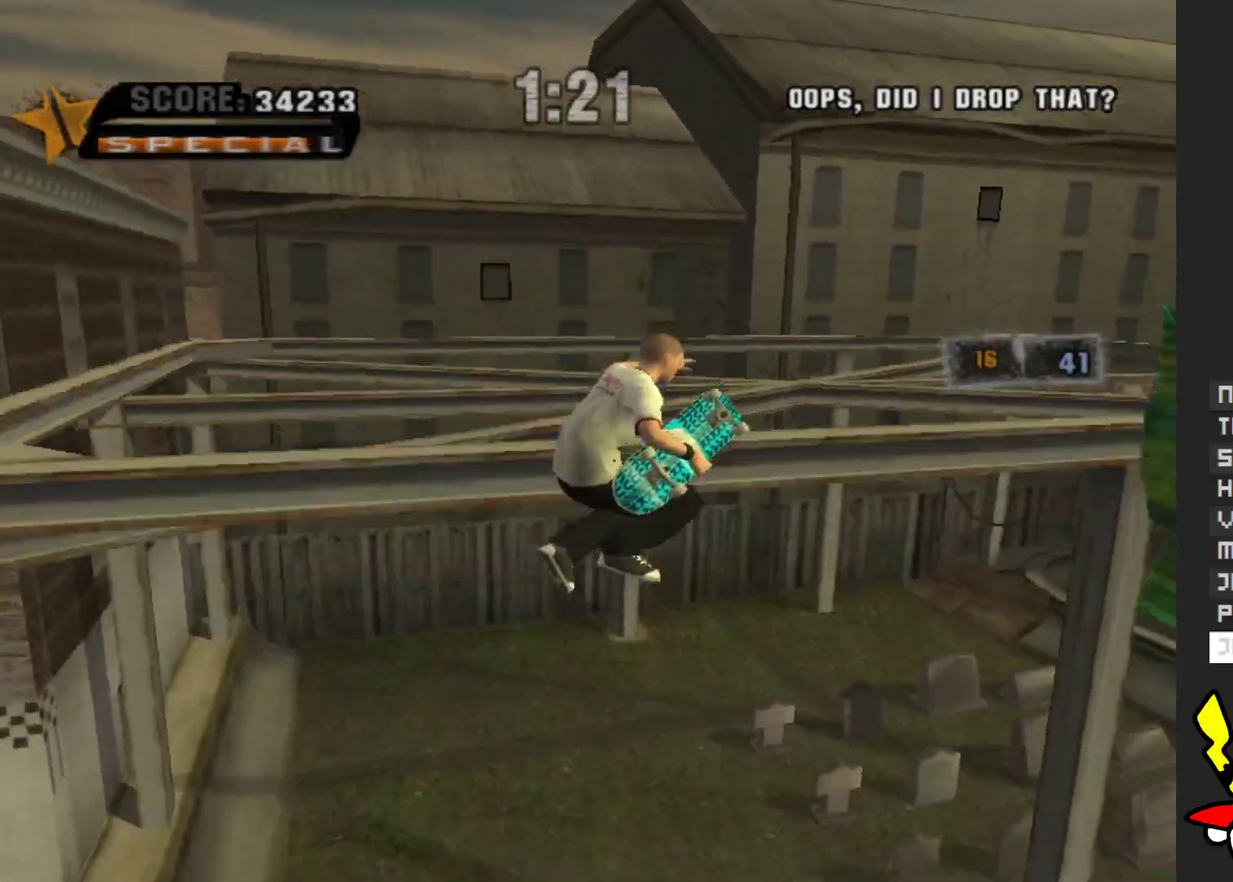
{"buttons": ["R1"], "left_stick": "up", "right_stick": "center", "events": [[100, "left_stick", "right"], [183, "left_stick", "up"], [433, "right_stick", "left"], [500, "right_stick", "center"]]}
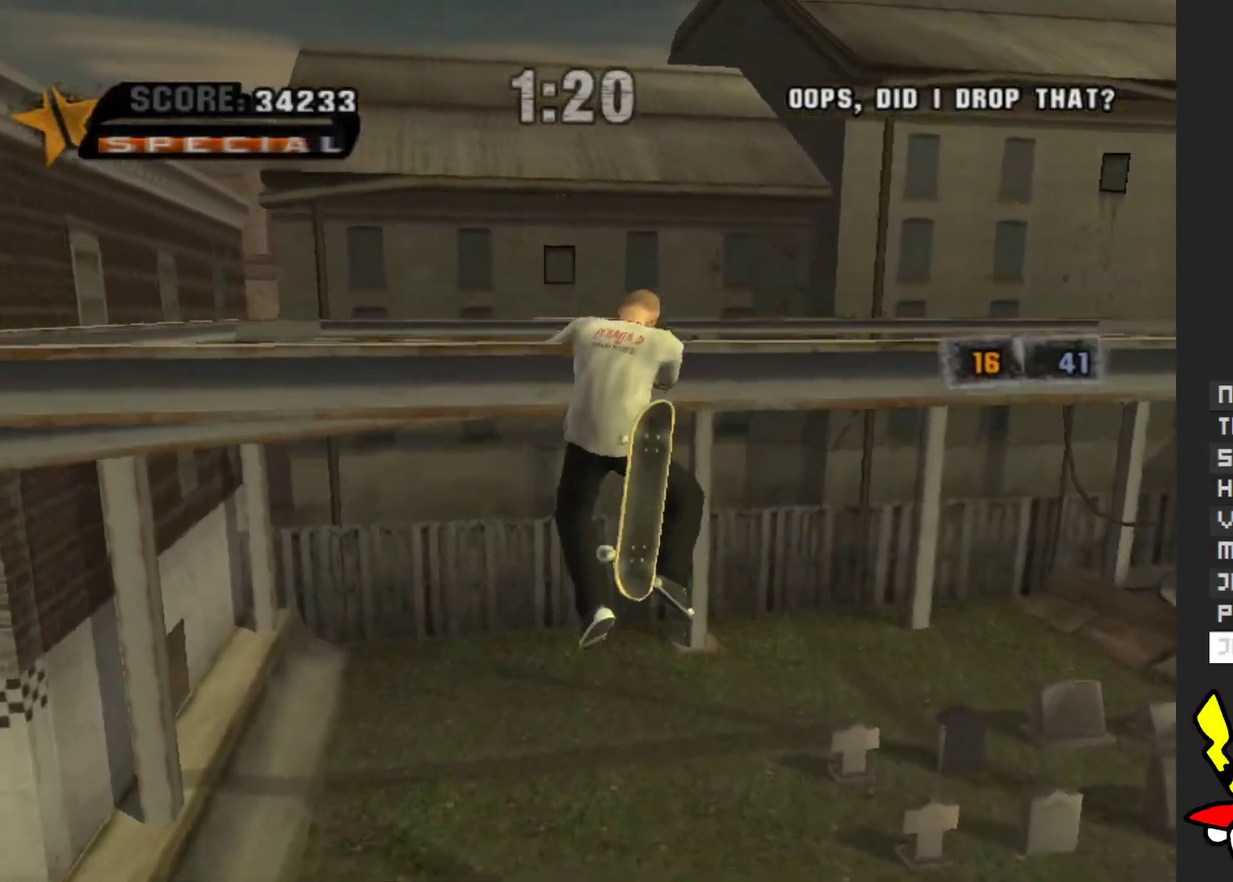
{"buttons": ["A"], "left_stick": "right", "right_stick": "center", "events": [[67, "R1", "up"], [100, "right_stick", "left"], [117, "left_stick", "up-right"], [333, "right_stick", "up-left"], [400, "A", "down"], [400, "right_stick", "center"], [483, "left_stick", "right"]]}
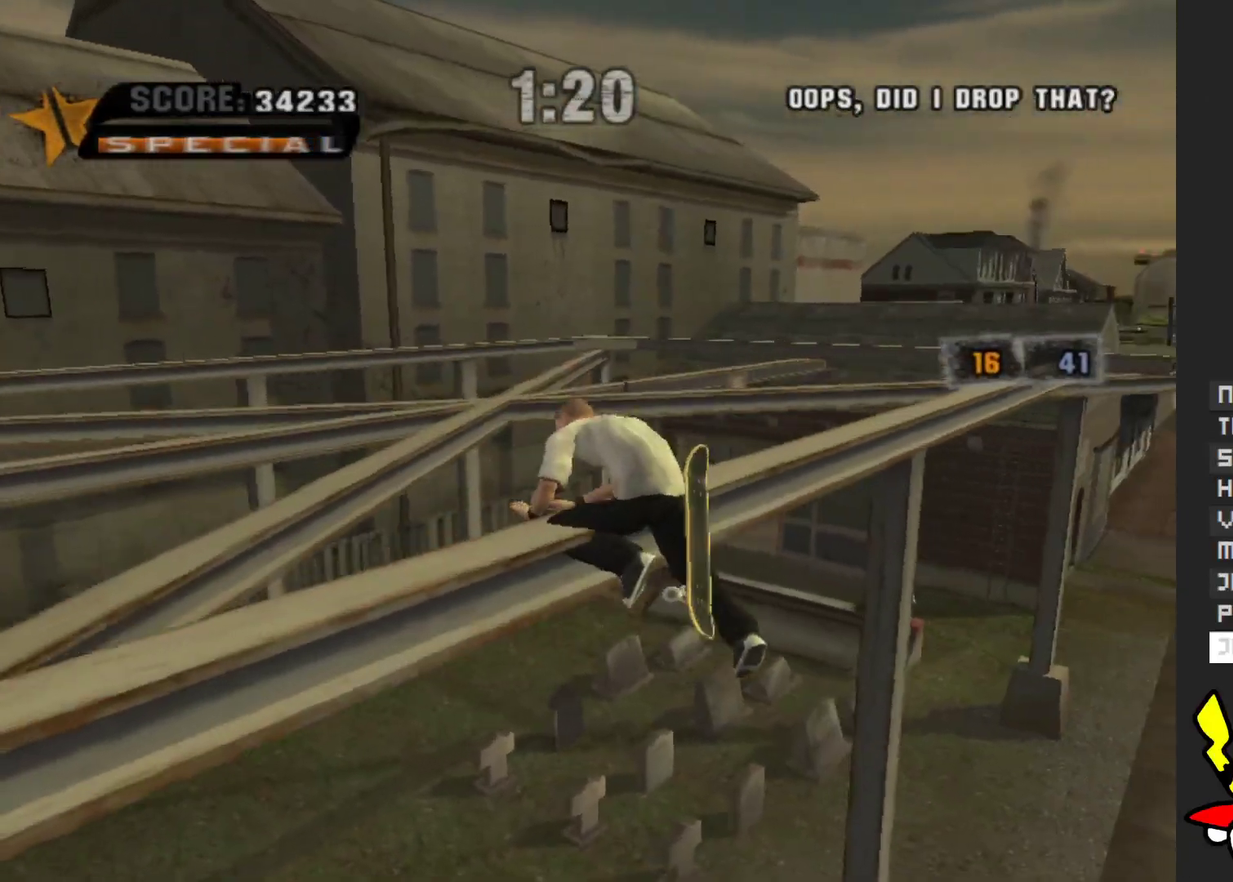
{"buttons": [], "left_stick": "up", "right_stick": "center", "events": [[50, "A", "up"], [50, "left_stick", "up-right"], [150, "Y", "down"], [217, "left_stick", "right"], [300, "Y", "up"], [400, "A", "down"], [400, "left_stick", "up-right"], [467, "left_stick", "up"], [483, "A", "up"]]}
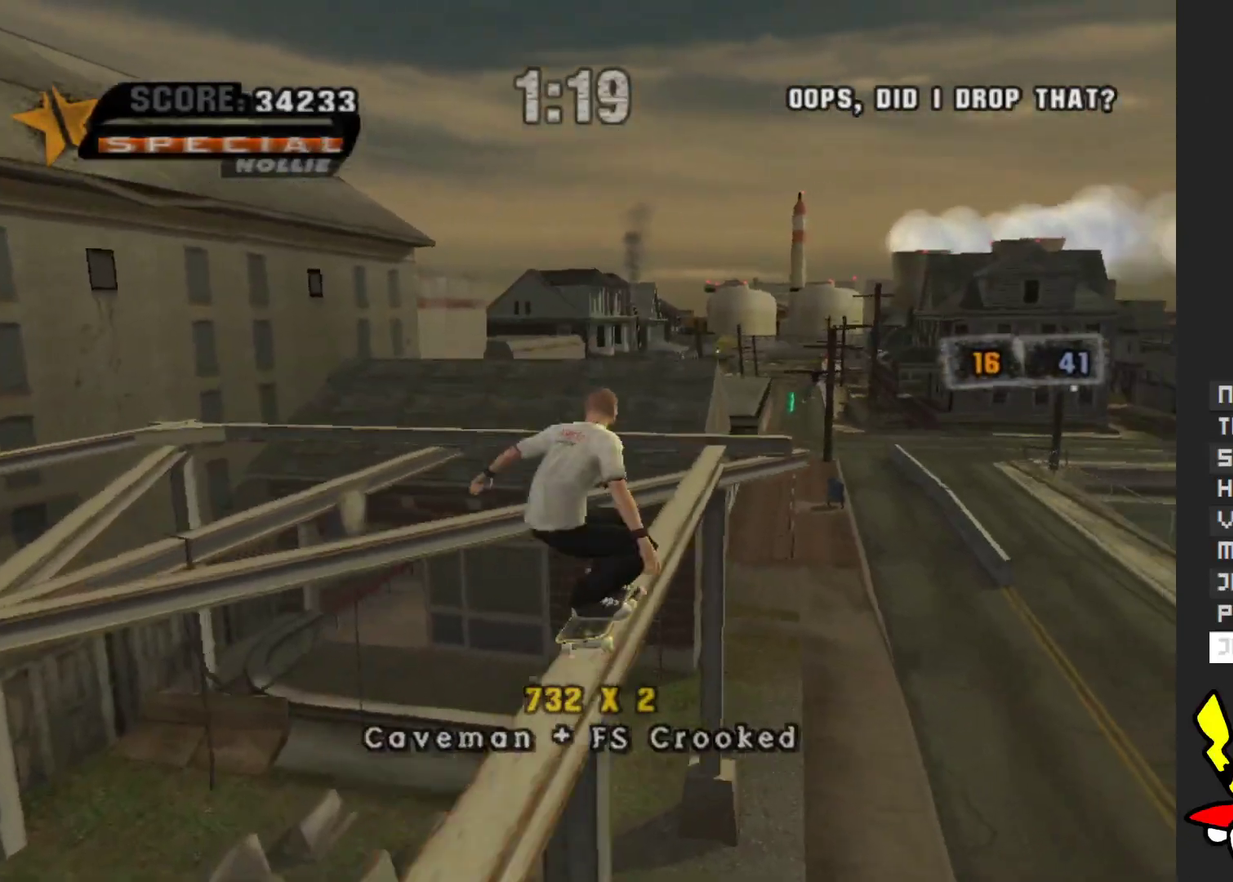
{"buttons": ["Y"], "left_stick": "up", "right_stick": "center"}
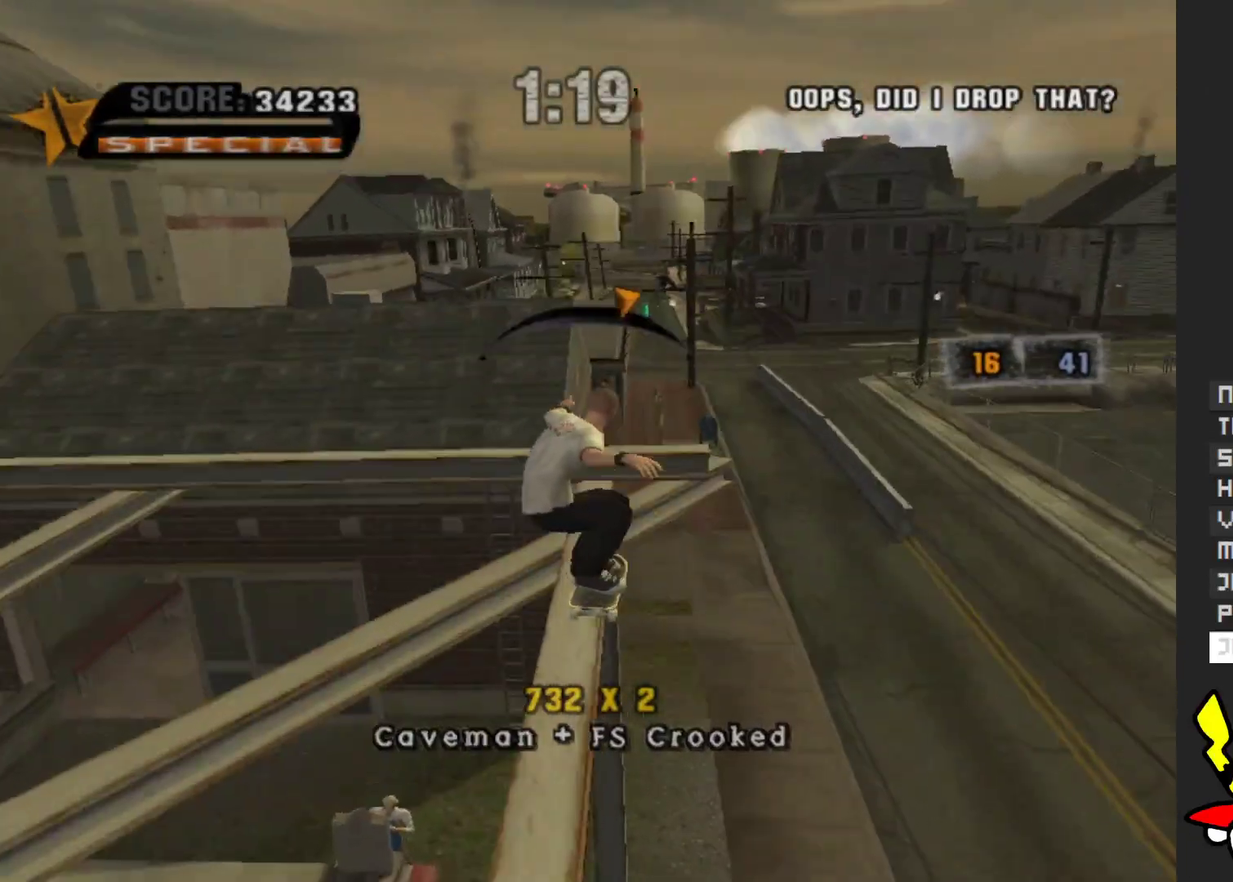
{"buttons": [], "left_stick": "center", "right_stick": "center"}
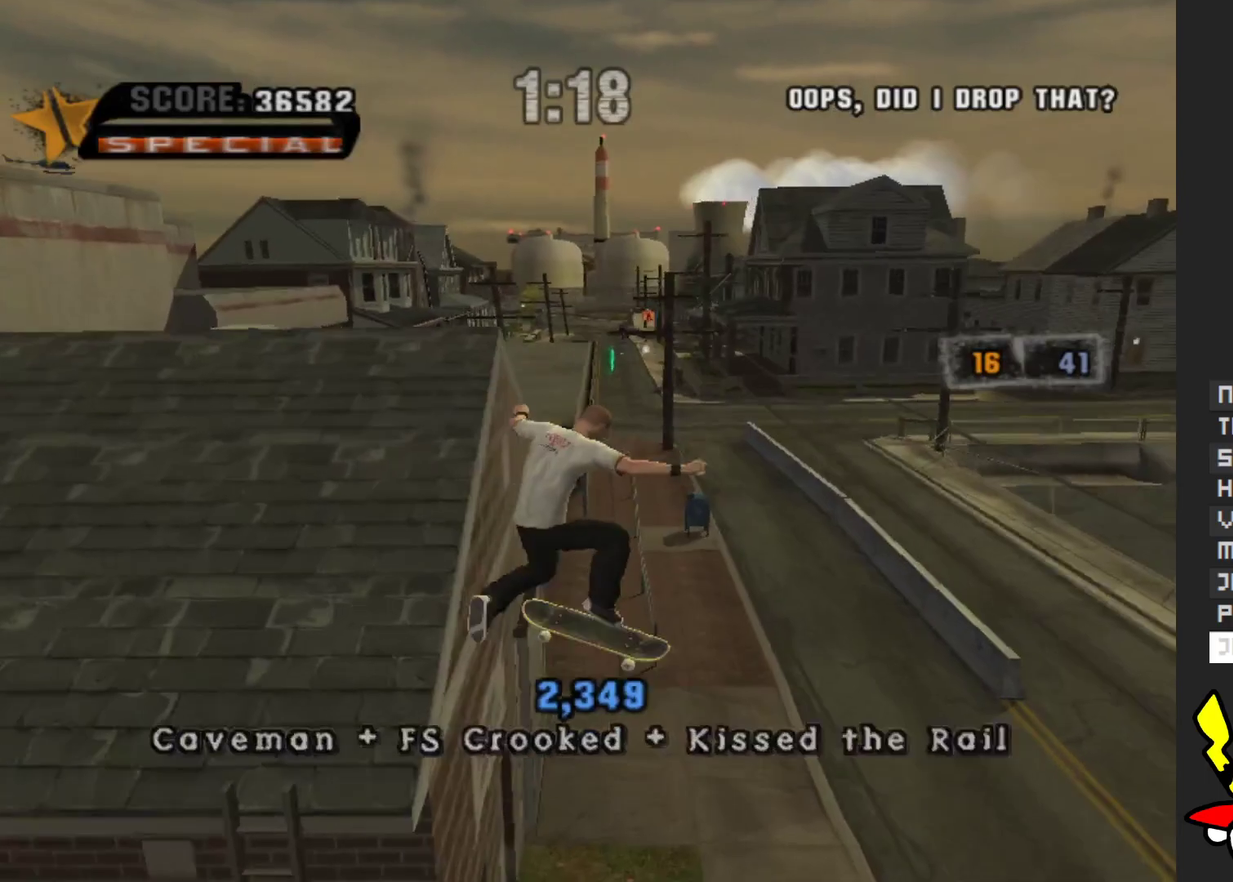
{"buttons": ["A"], "left_stick": "center", "right_stick": "center"}
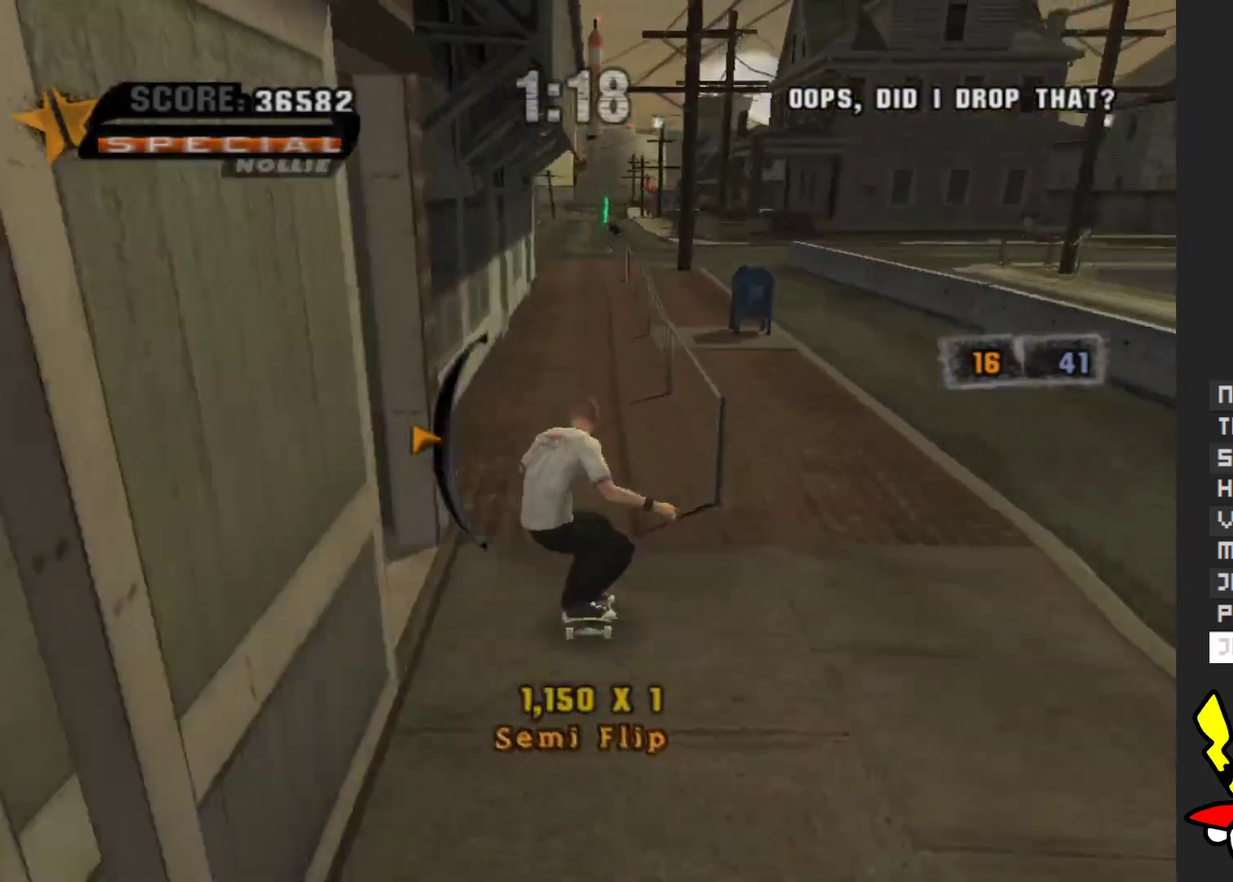
{"buttons": ["Y"], "left_stick": "center", "right_stick": "center", "events": [[33, "left_stick", "up"], [50, "A", "up"], [83, "left_stick", "center"], [450, "Y", "down"]]}
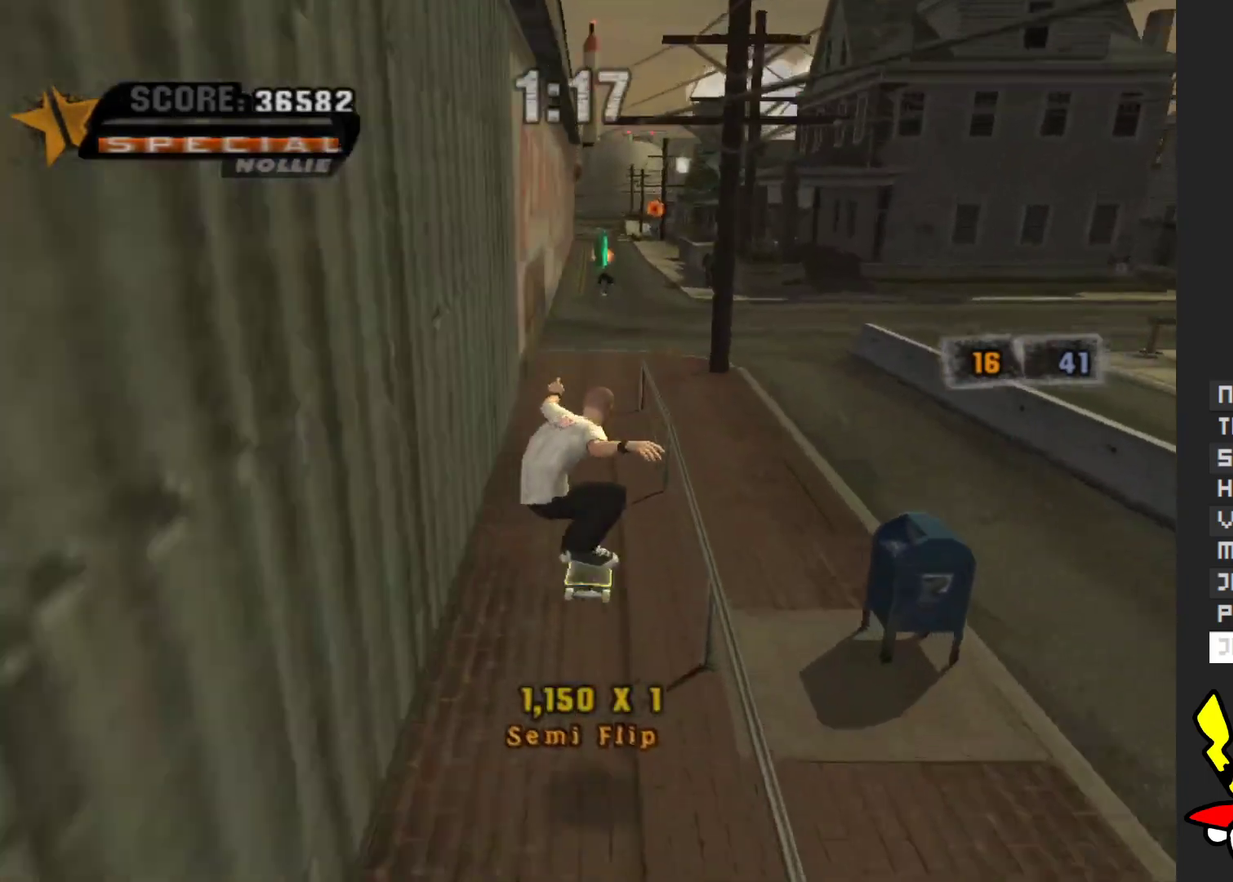
{"buttons": ["X"], "left_stick": "down", "right_stick": "center", "events": [[283, "Y", "up"], [383, "A", "down"], [450, "left_stick", "down"], [467, "X", "down"], [500, "A", "up"]]}
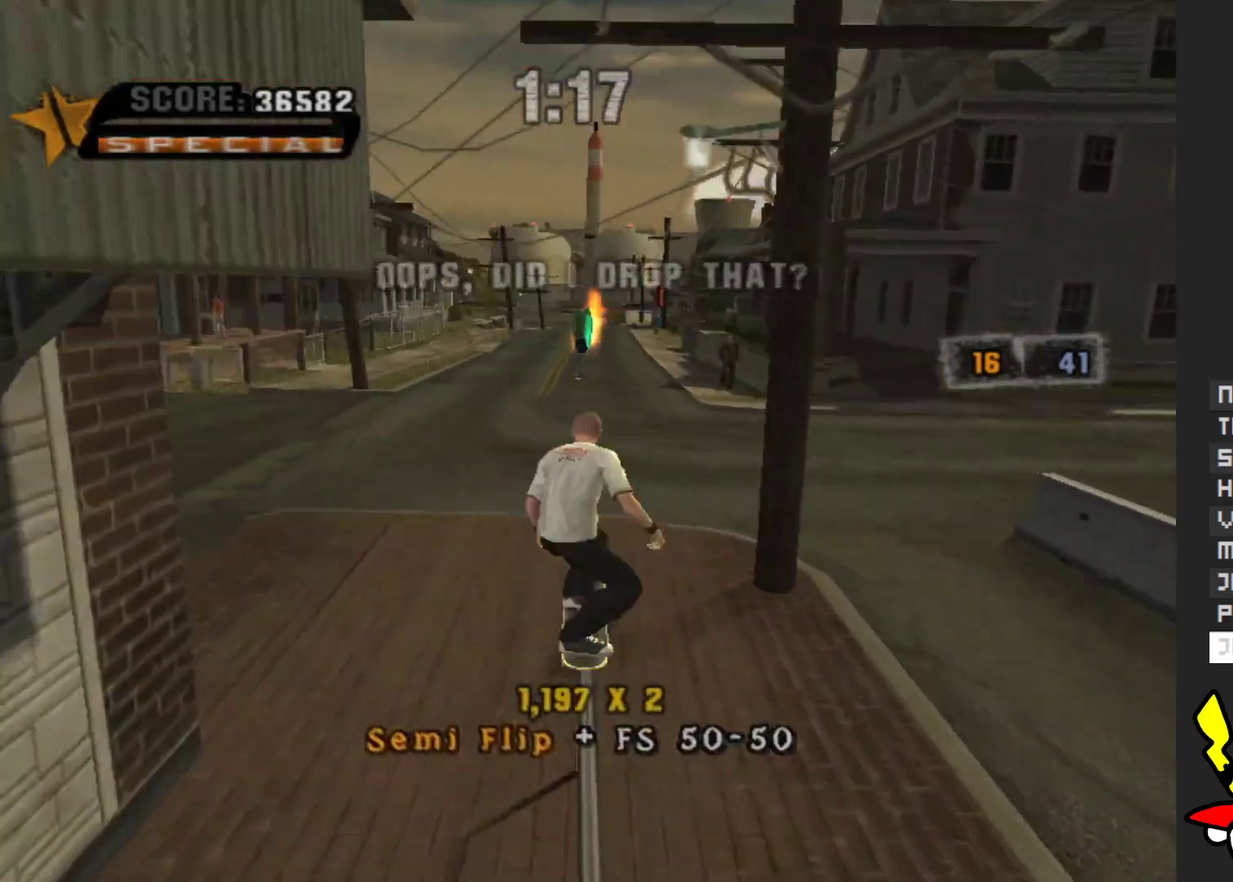
{"buttons": [], "left_stick": "center", "right_stick": "center", "events": [[50, "X", "up"], [100, "left_stick", "up"], [233, "left_stick", "down"], [367, "left_stick", "up"], [500, "left_stick", "center"]]}
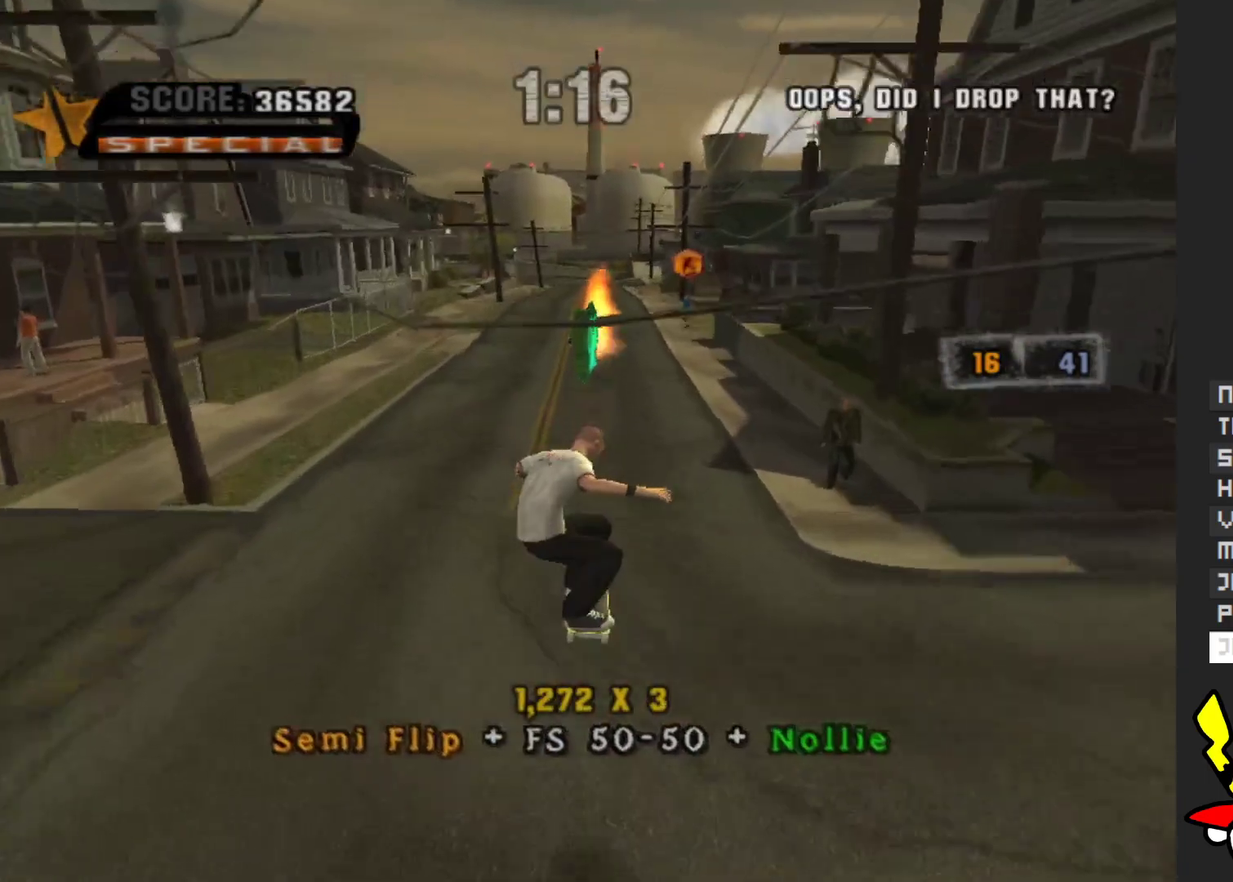
{"buttons": ["A"], "left_stick": "center", "right_stick": "center", "events": [[17, "left_stick", "down"], [67, "A", "down"], [183, "left_stick", "up"], [267, "left_stick", "center"], [317, "left_stick", "down"], [383, "left_stick", "center"]]}
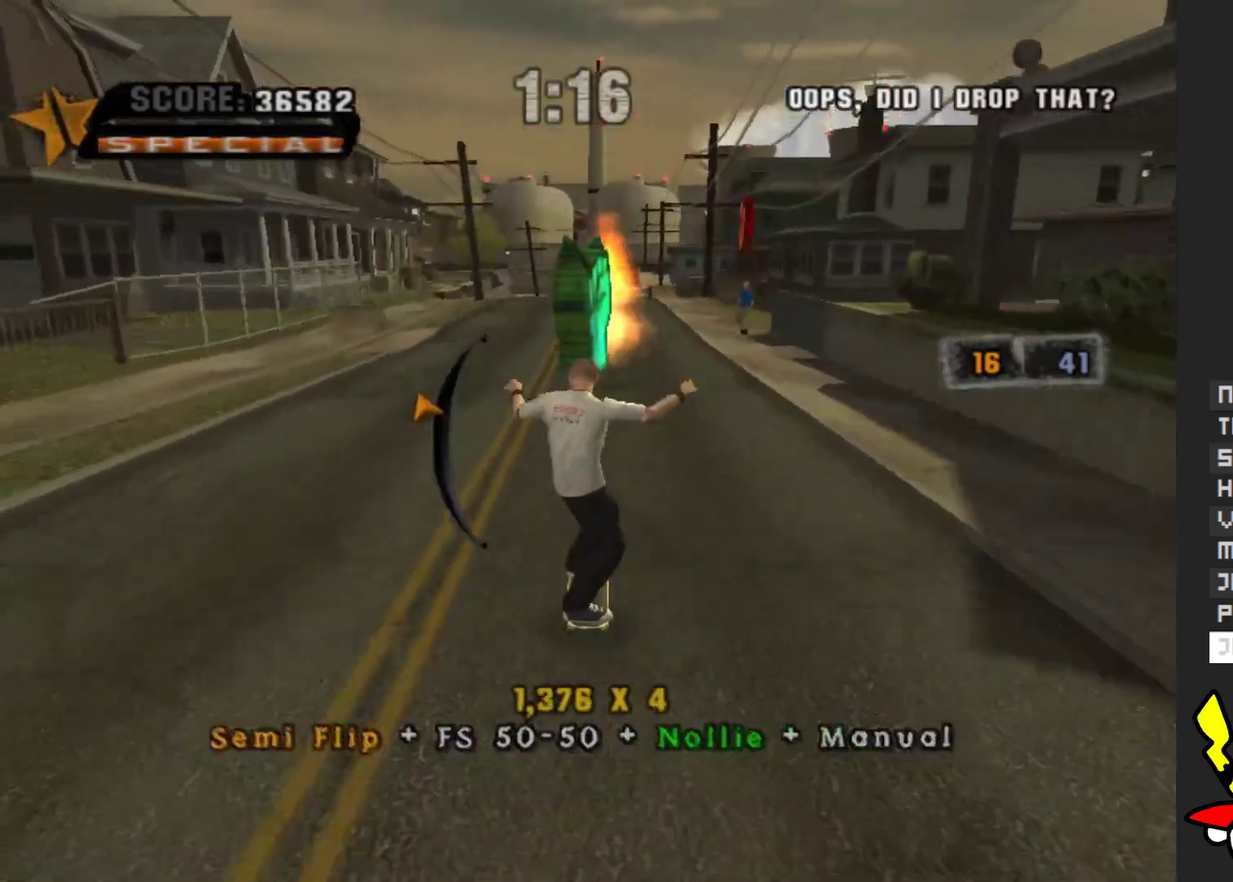
{"buttons": ["A"], "left_stick": "center", "right_stick": "center", "events": [[200, "left_stick", "left"], [333, "left_stick", "center"]]}
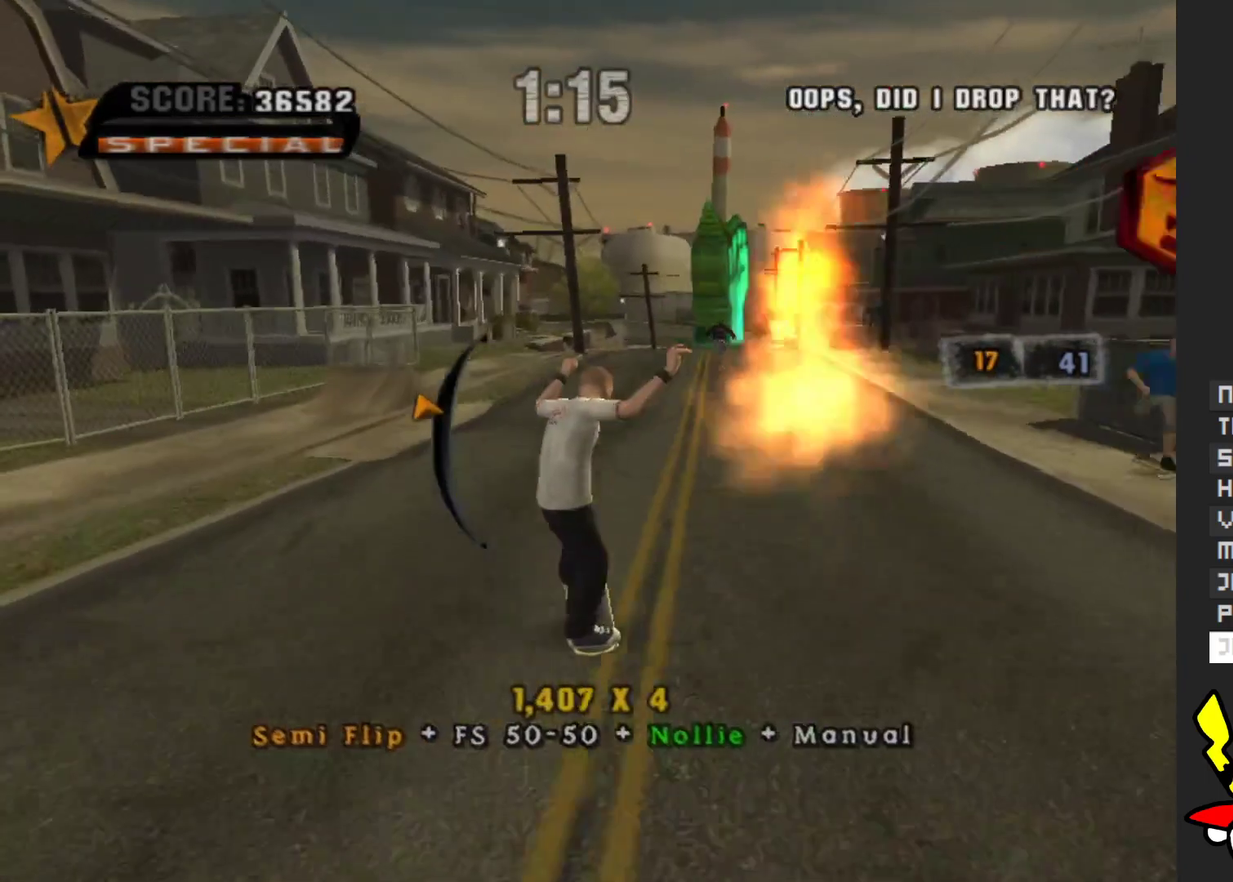
{"buttons": ["A"], "left_stick": "up", "right_stick": "center", "events": [[50, "left_stick", "down-right"], [133, "left_stick", "down"], [217, "left_stick", "center"], [383, "left_stick", "up"]]}
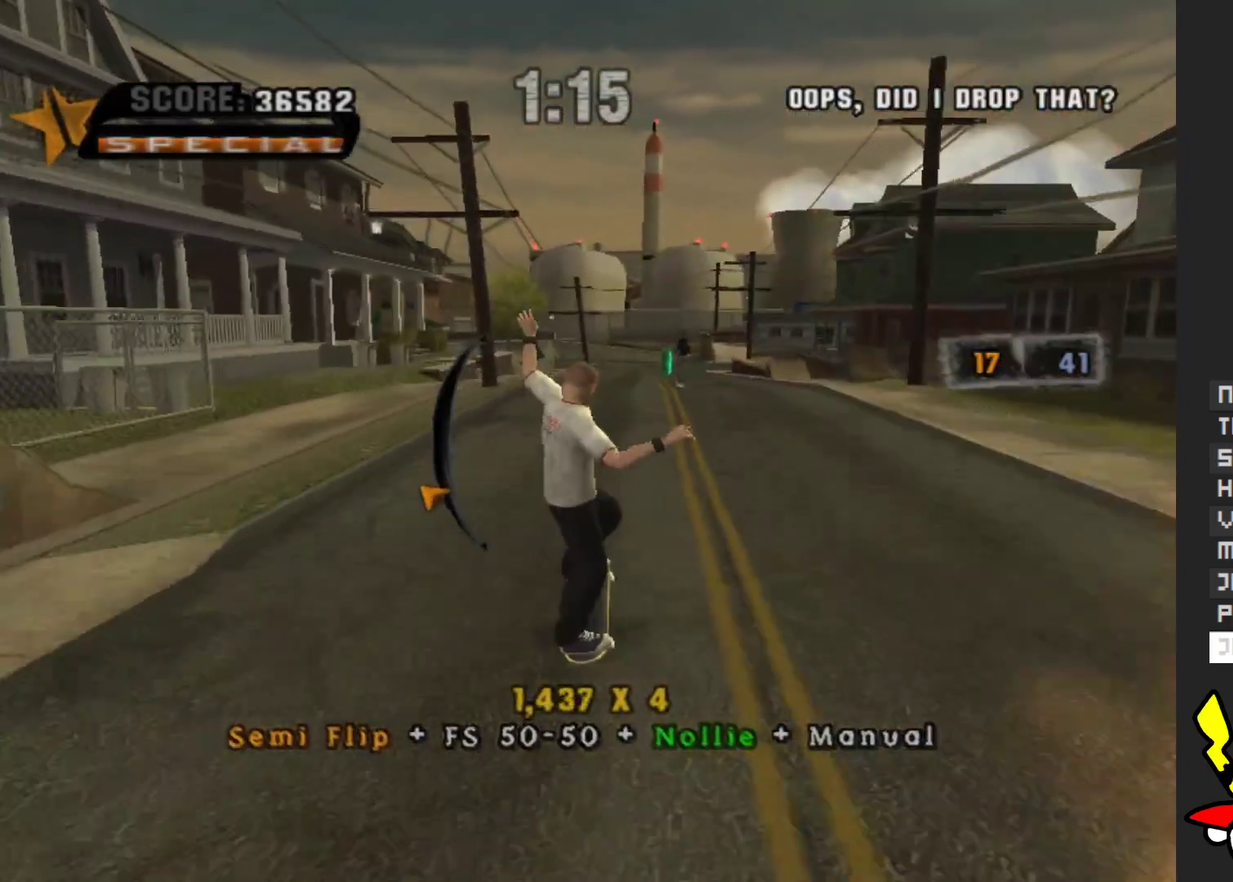
{"buttons": ["A"], "left_stick": "up", "right_stick": "center", "events": [[83, "left_stick", "center"], [450, "left_stick", "up"]]}
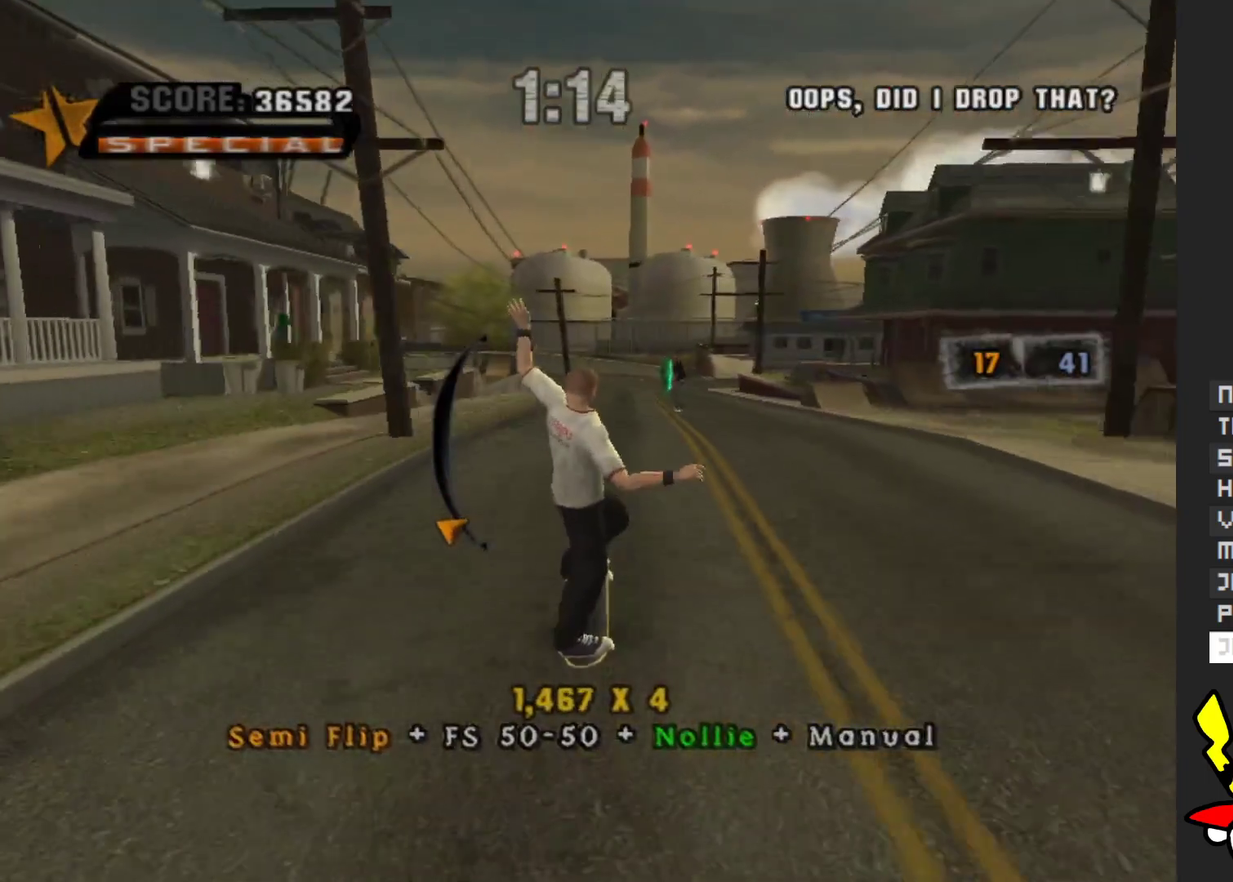
{"buttons": ["A"], "left_stick": "center", "right_stick": "center", "events": [[33, "left_stick", "center"]]}